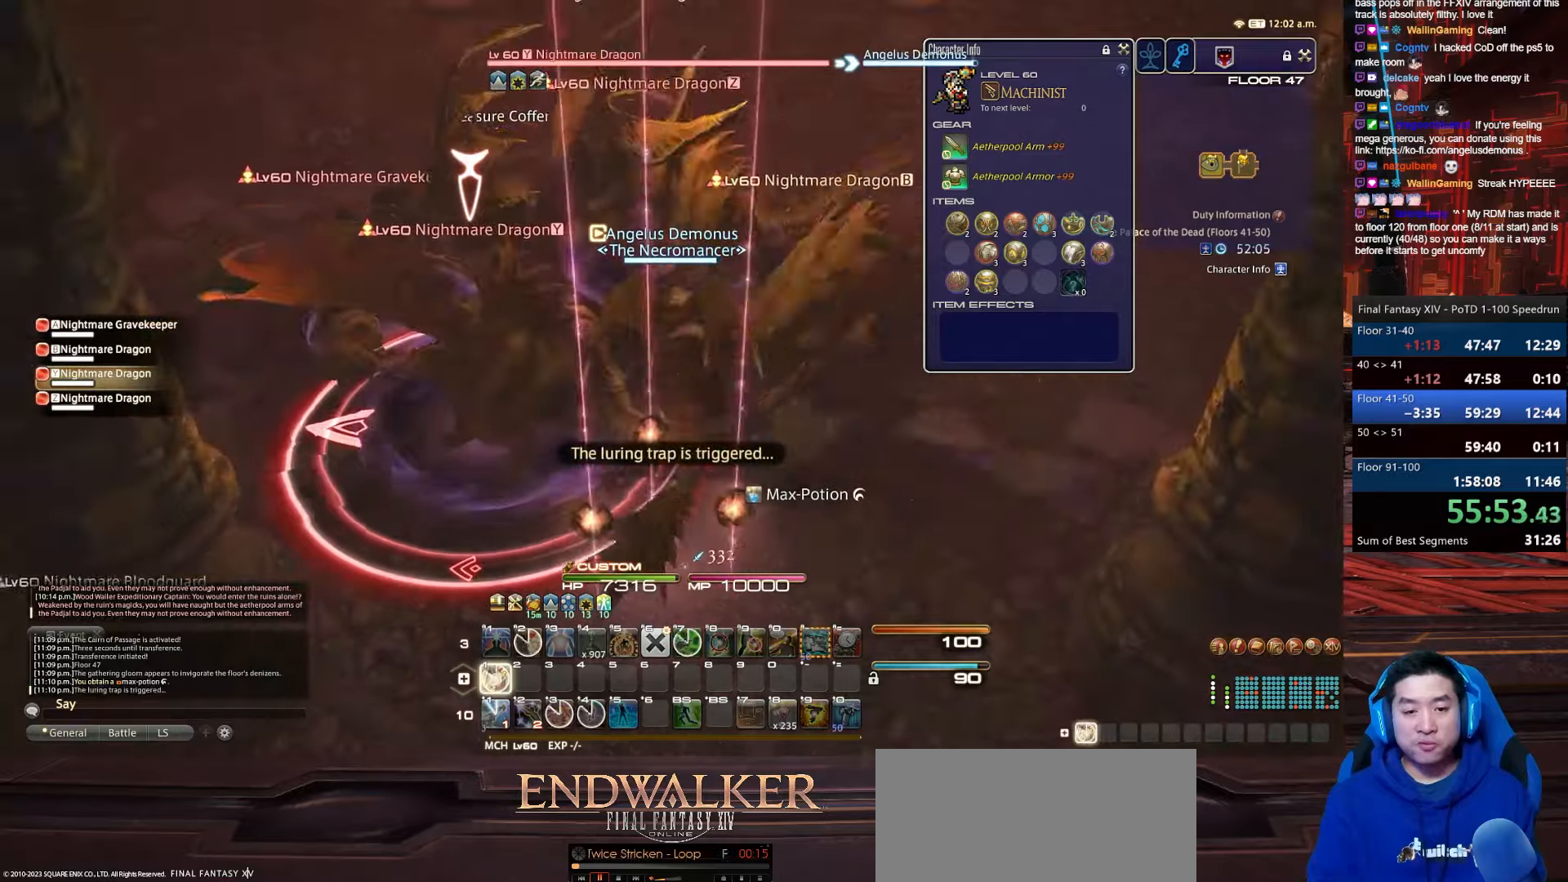
Gameplay with keyboard; each line is a JSON object with the keys held at the frame after it. "events" lists presses ("down") and releases ("up") of ".", "/", "0", "1", "2", "3", "4", "5", "6", "7", "8", "9", "a", "alt_l", "alt_r", "b", "backslash", "backspace", "c", "caps_lock", "comma", "ctrl_l", "ctrl_r", "d", "e", "equals", "escape", "f", "f1", "f10", "f11", "f12", "f2", "f3", "f4", "f5", "f6", "f7", "f8", "f9", "g", "h", "i", "j", "k", "l", "lbracket", "m", "minus", "n", "o", "p", "q", "quote", "r", "rbracket", "return", "s", "semicolon", "shift_l", "shift_r", "space", "t", "tab", "tilde", "u", "v", "w", "x", "y" and "z" between this image and that frame as [ms after this image, input, new state], when the widget could be followed in between. No other keys are recorded. Mouse input is not recorded.
{"keys": ["1", "return"], "events": [[33, "d", "down"], [333, "minus", "up"], [367, "d", "up"], [400, "return", "down"]]}
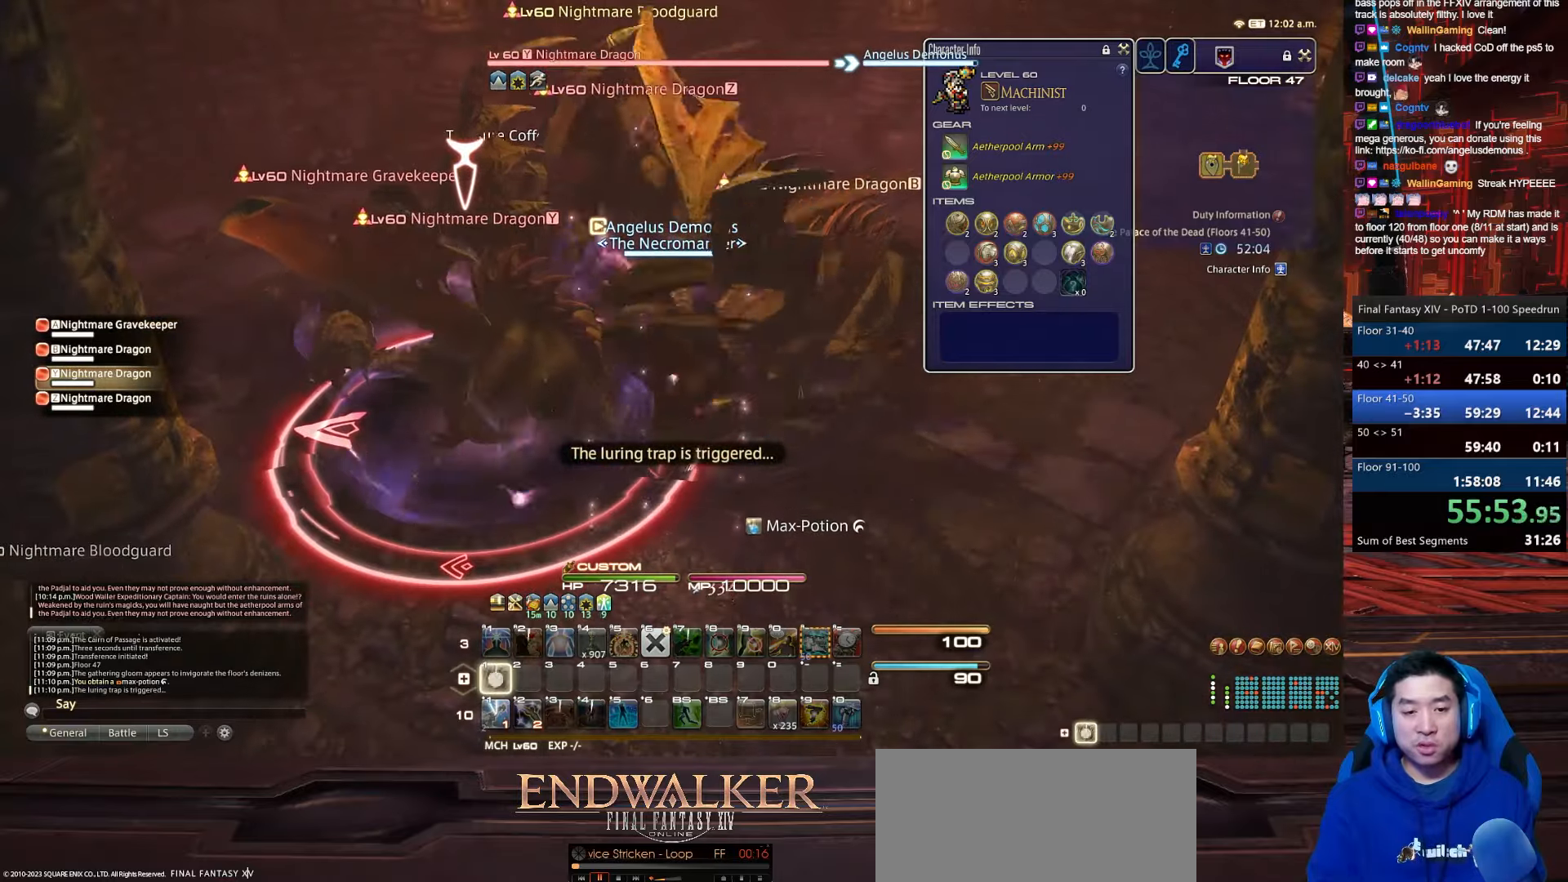
{"keys": ["d", "return", "s"], "events": [[234, "s", "down"], [334, "d", "down"], [467, "1", "up"]]}
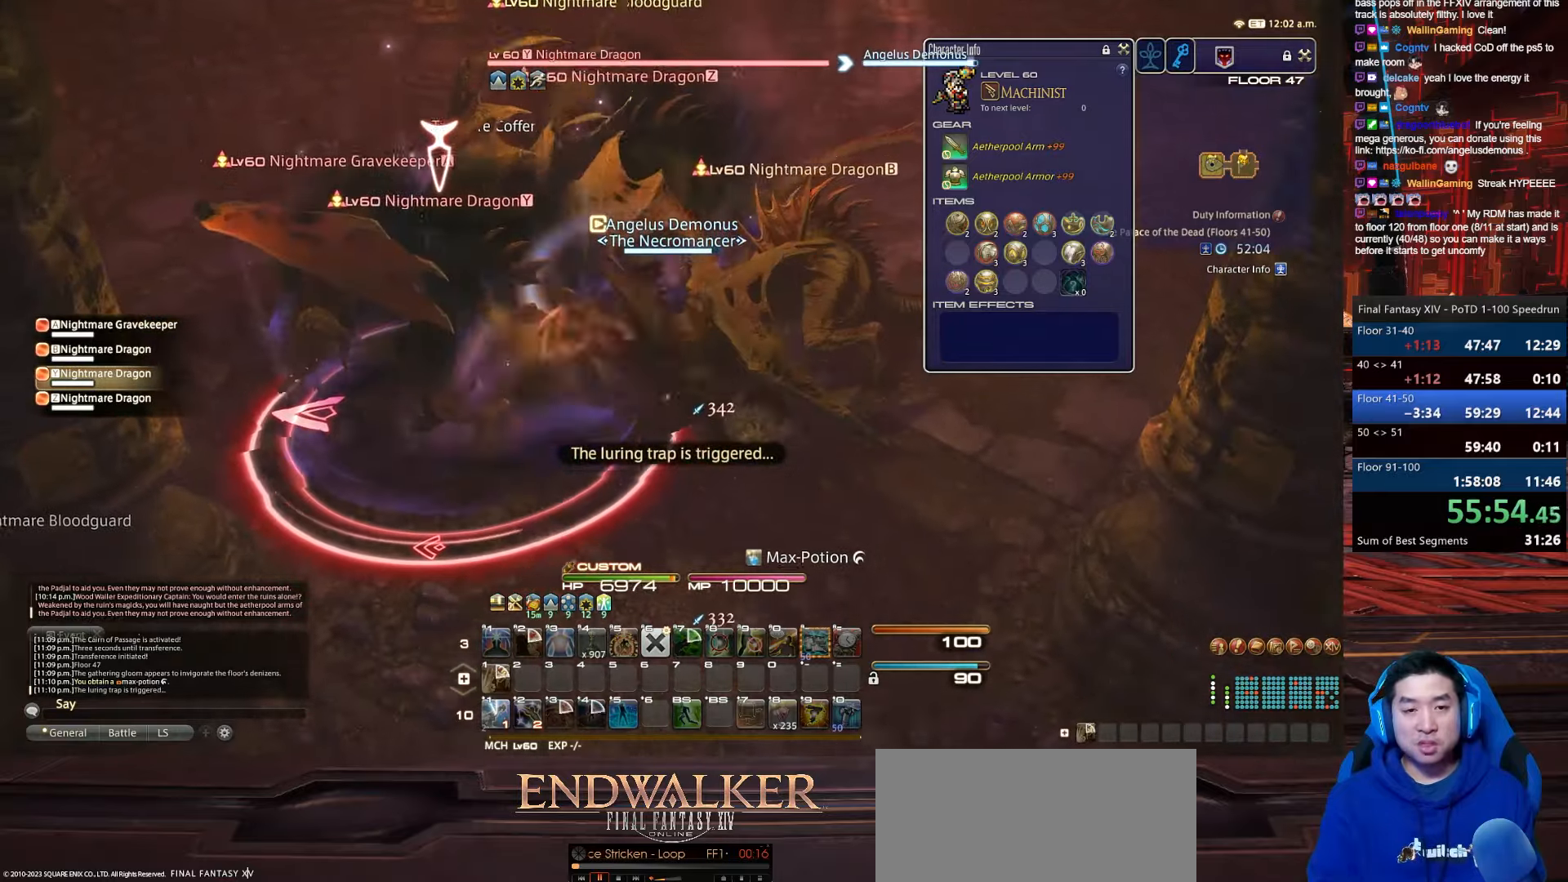
{"keys": ["alt_r", "q", "s"], "events": [[100, "return", "up"], [133, "alt_r", "down"], [267, "d", "up"], [267, "q", "down"]]}
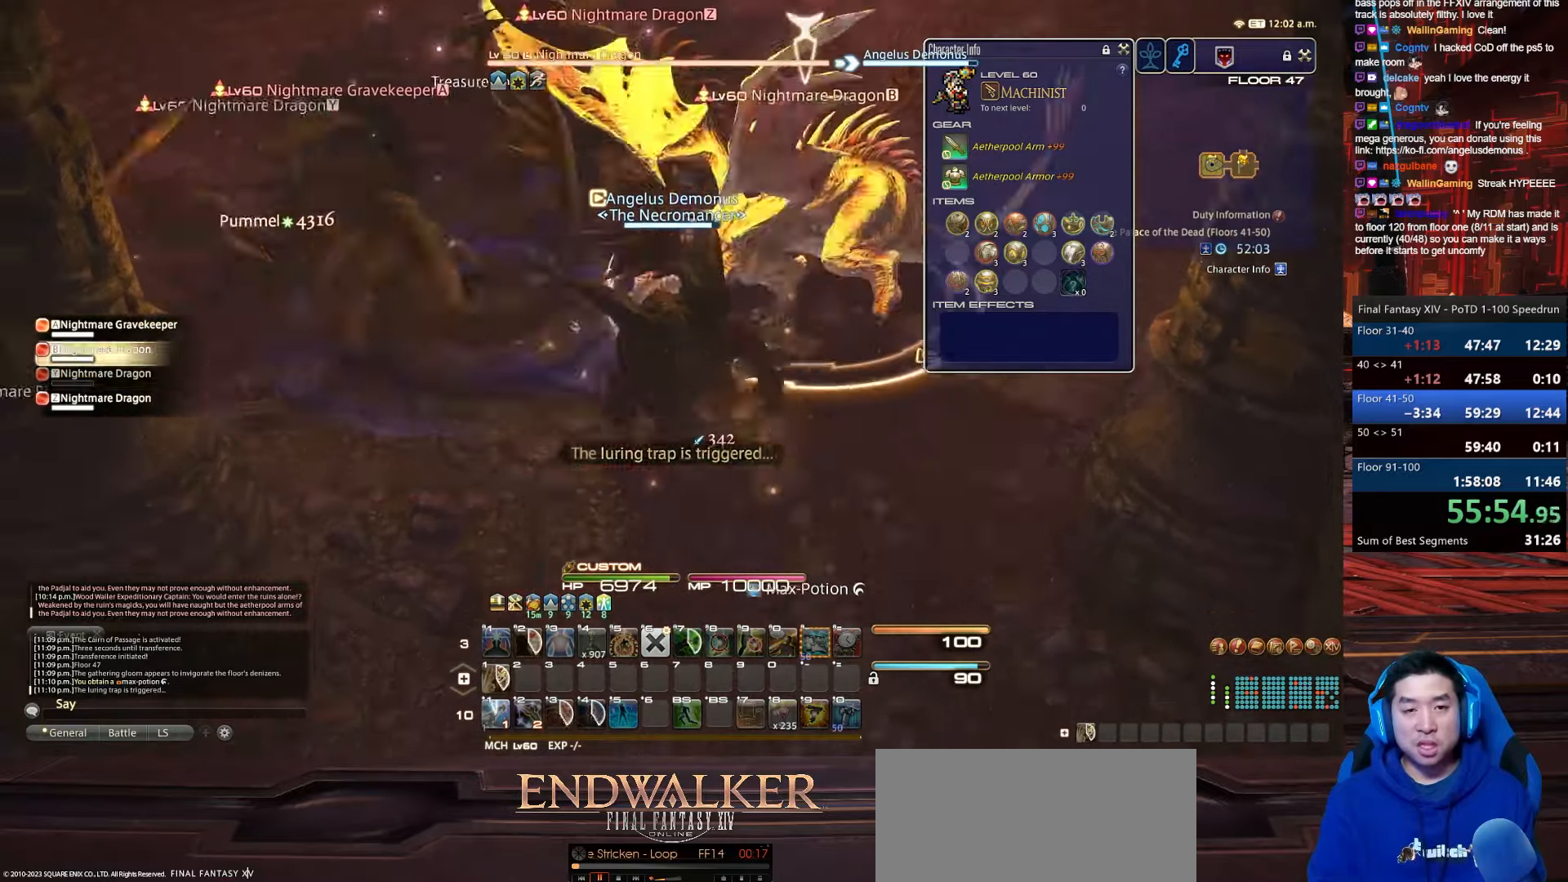
{"keys": ["alt_r", "d", "lbracket", "w"], "events": [[167, "d", "down"], [301, "w", "down"], [367, "q", "up"], [434, "s", "up"], [467, "lbracket", "down"]]}
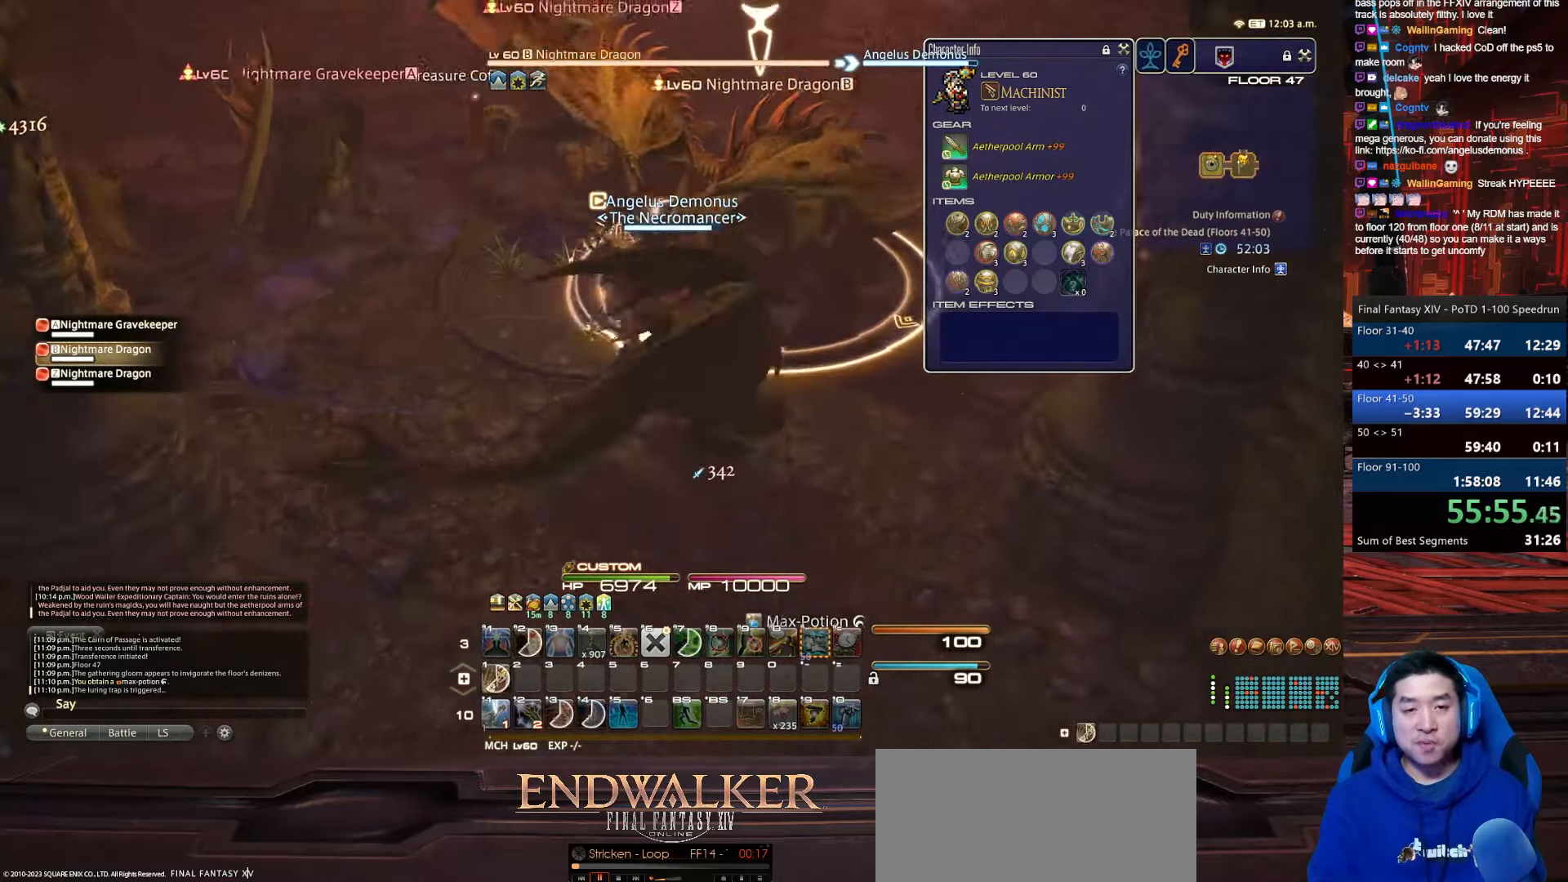
{"keys": ["1", "minus", "w"], "events": [[100, "1", "down"], [133, "alt_r", "up"], [200, "d", "up"], [400, "lbracket", "up"], [434, "minus", "down"]]}
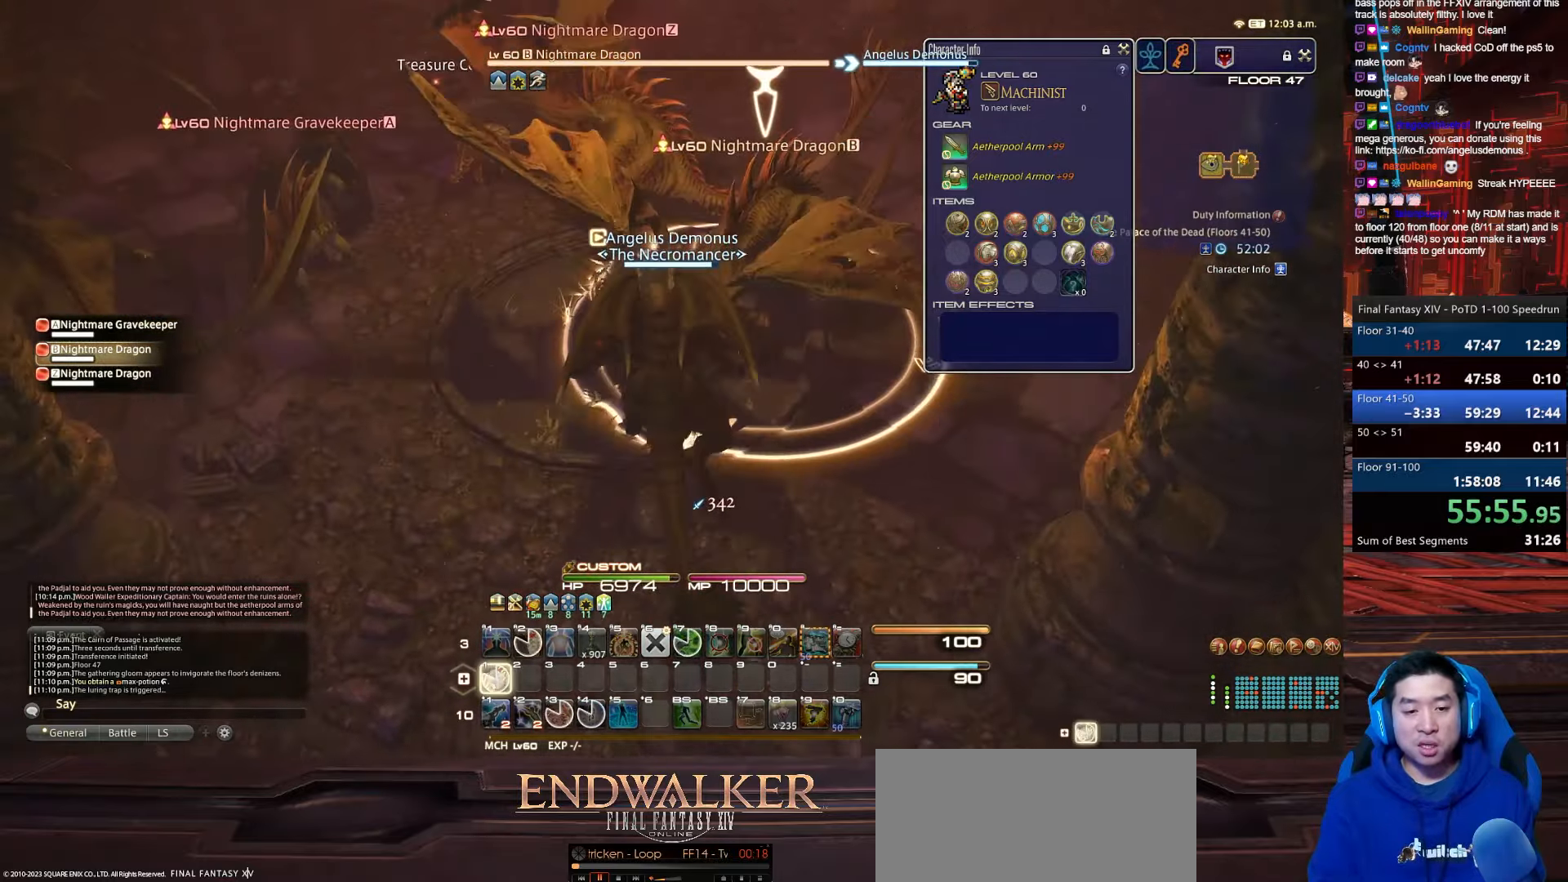
{"keys": ["1"], "events": [[401, "w", "up"], [467, "minus", "up"]]}
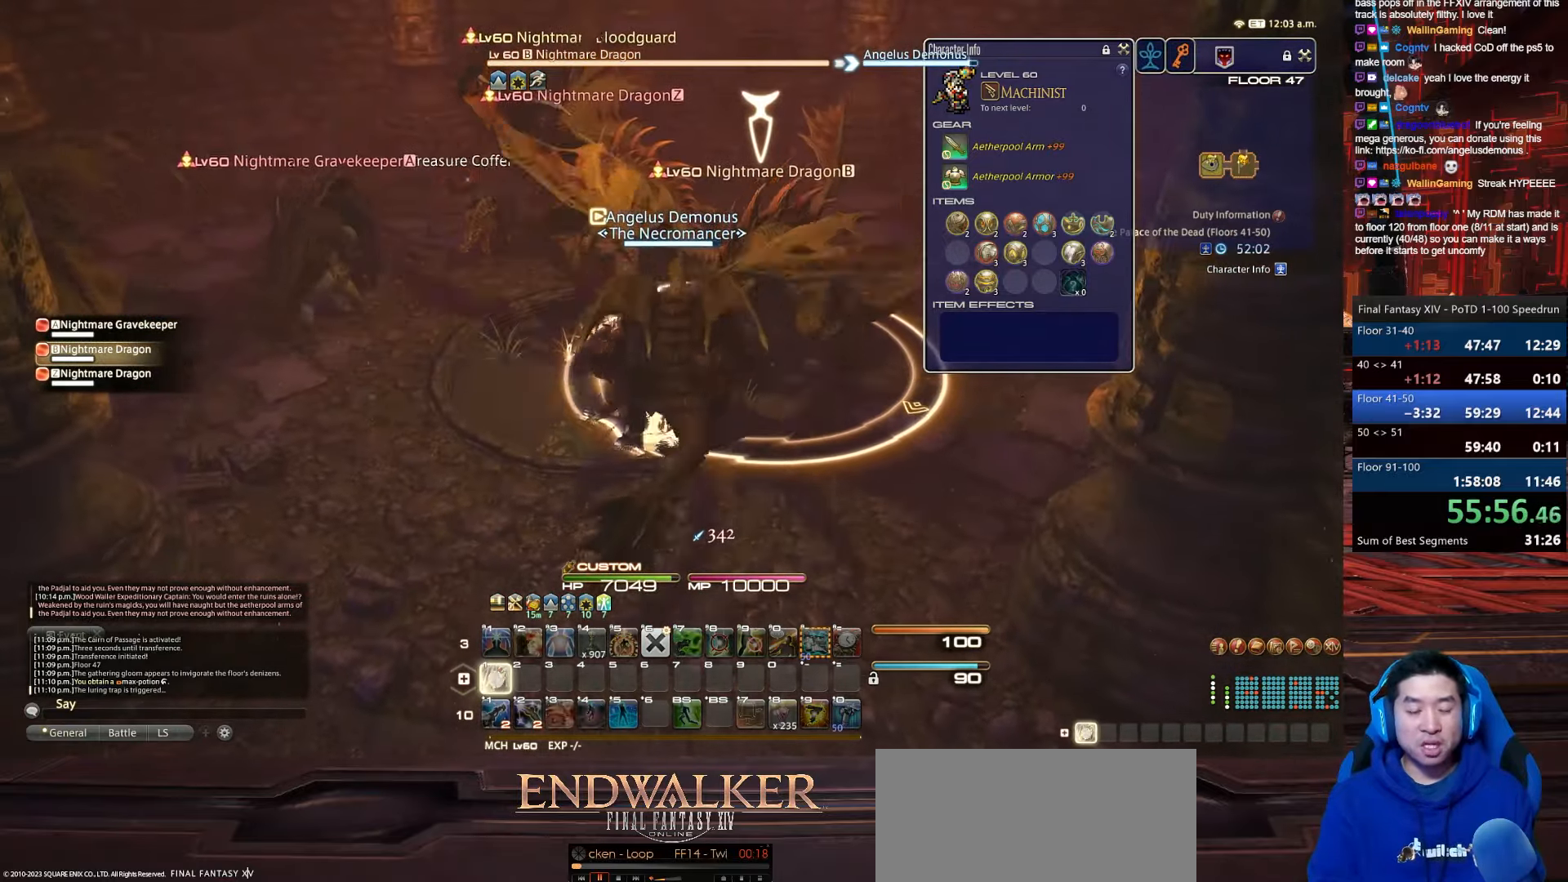
{"keys": ["1", "return"], "events": [[467, "return", "down"]]}
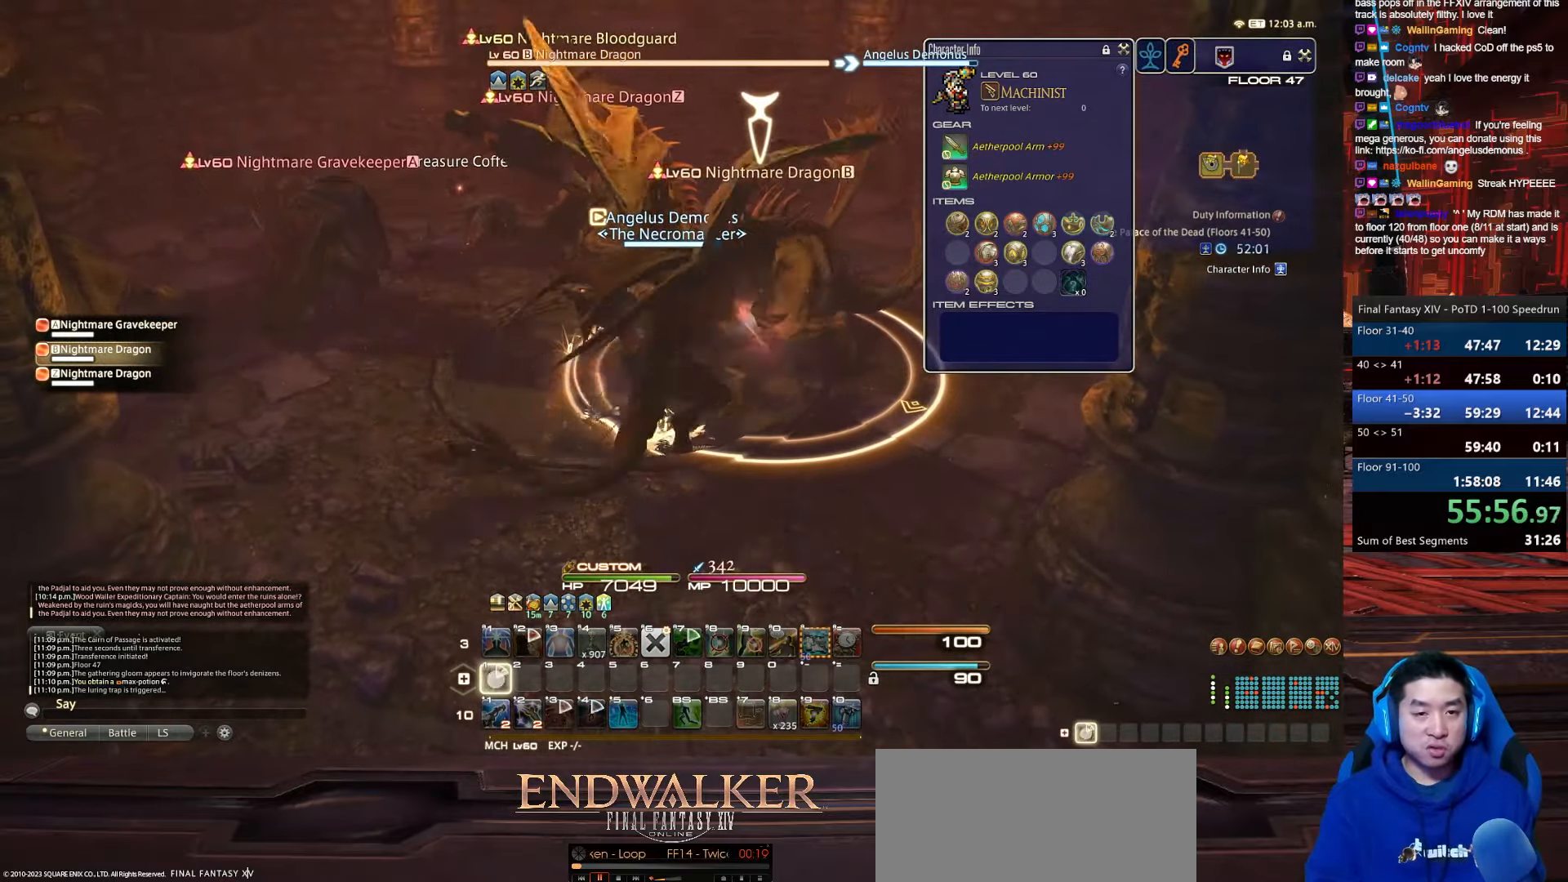
{"keys": ["a", "lbracket"], "events": [[167, "a", "down"], [301, "1", "up"], [334, "lbracket", "down"], [501, "return", "up"]]}
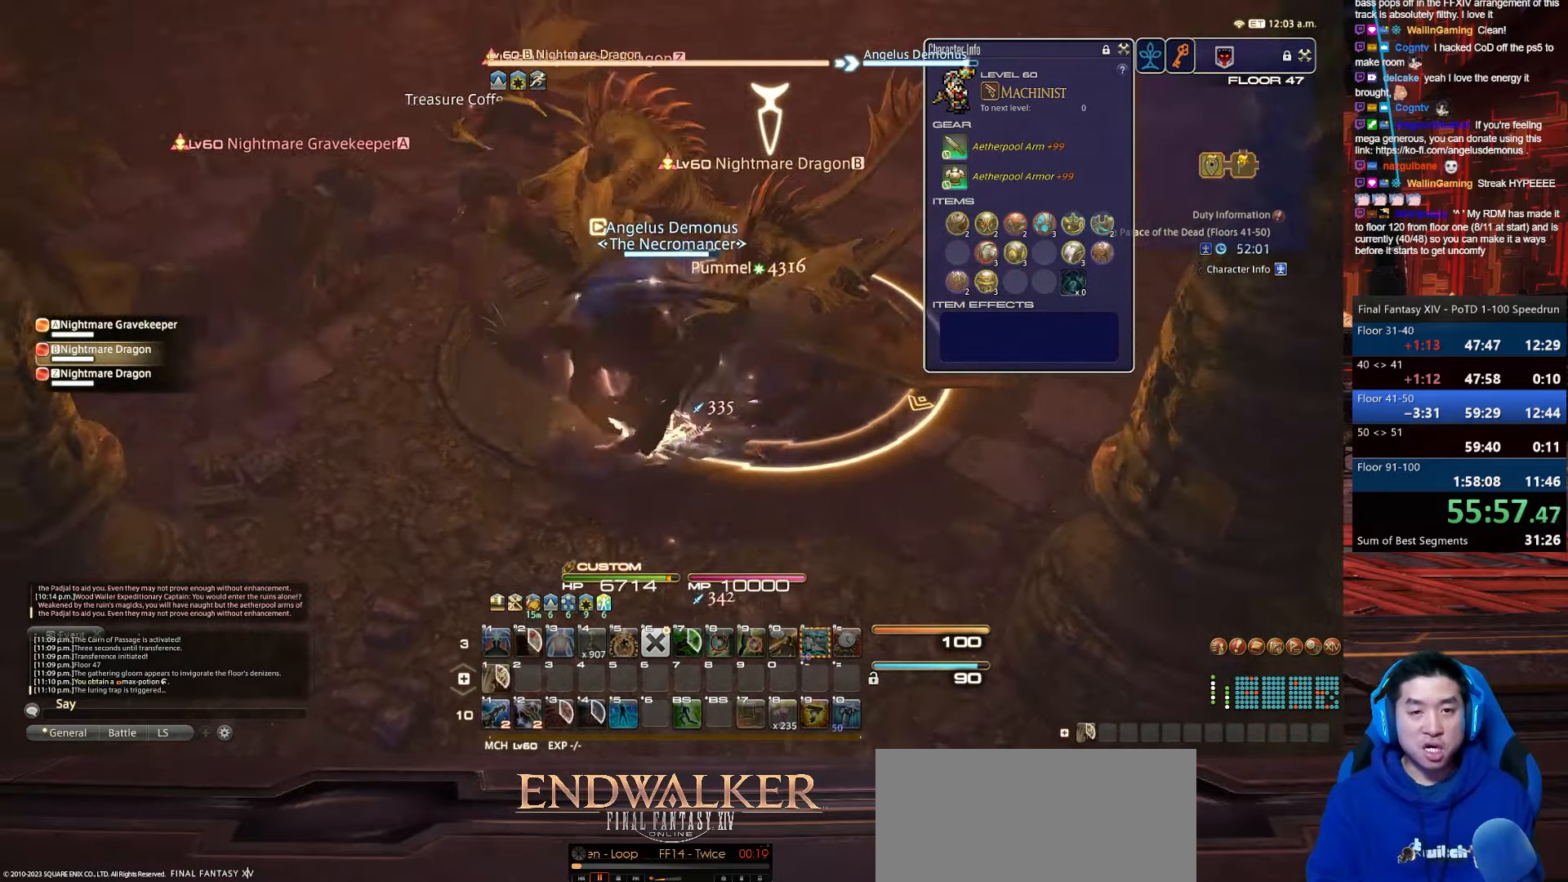
{"keys": ["alt_r", "q", "w"], "events": [[267, "alt_r", "down"], [267, "q", "down"], [267, "w", "down"], [300, "lbracket", "up"], [434, "a", "up"]]}
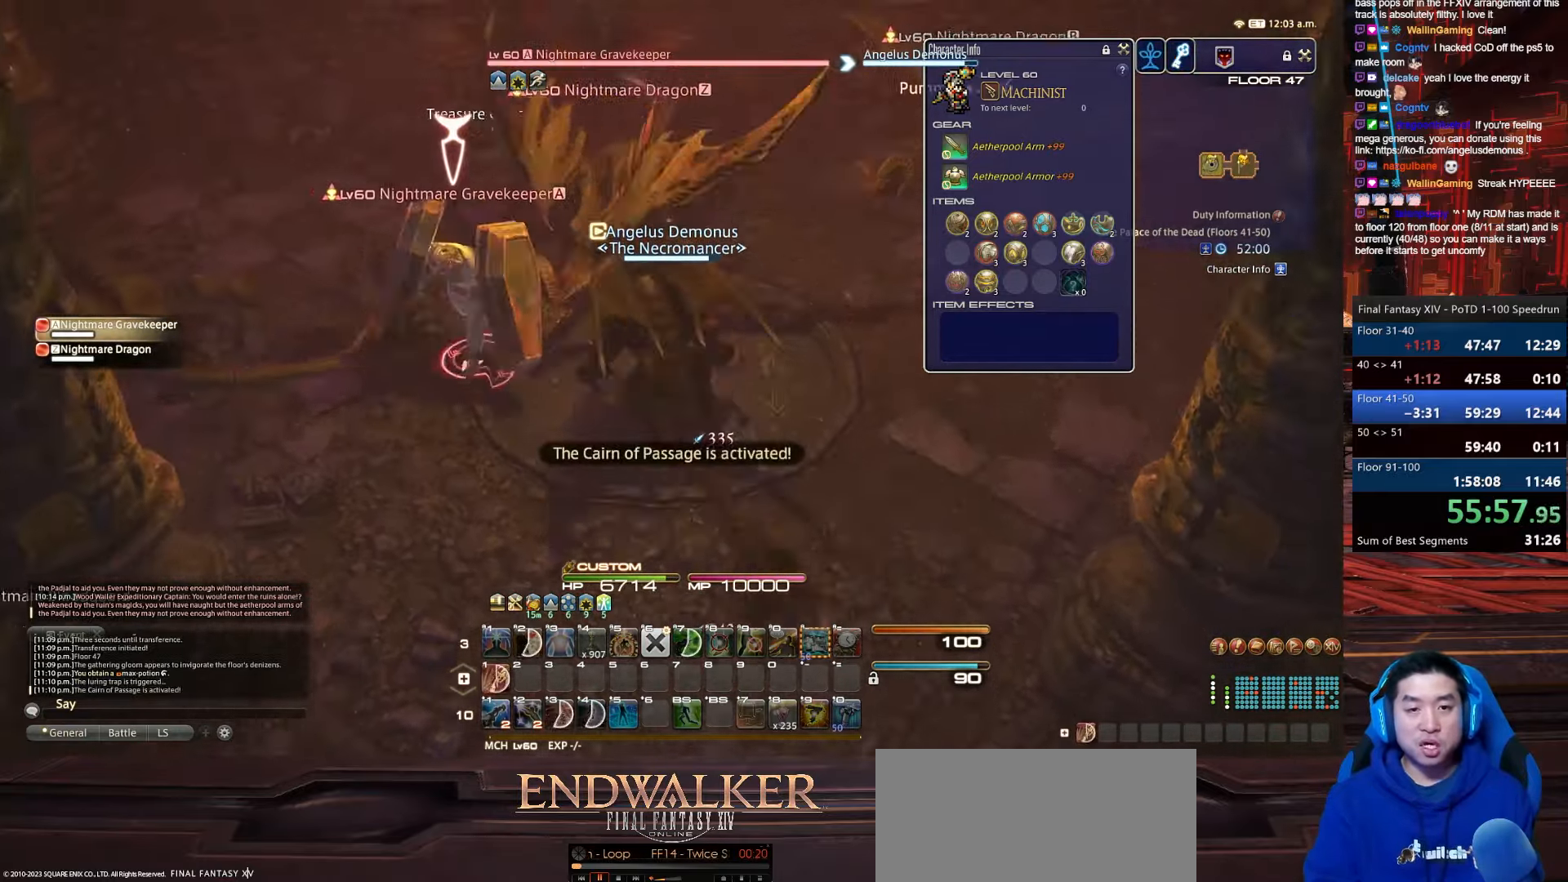
{"keys": ["1", "a", "lbracket", "p", "return", "w"], "events": [[67, "q", "up"], [100, "a", "down"], [134, "lbracket", "down"], [134, "p", "down"], [267, "alt_r", "up"], [267, "return", "down"], [401, "1", "down"]]}
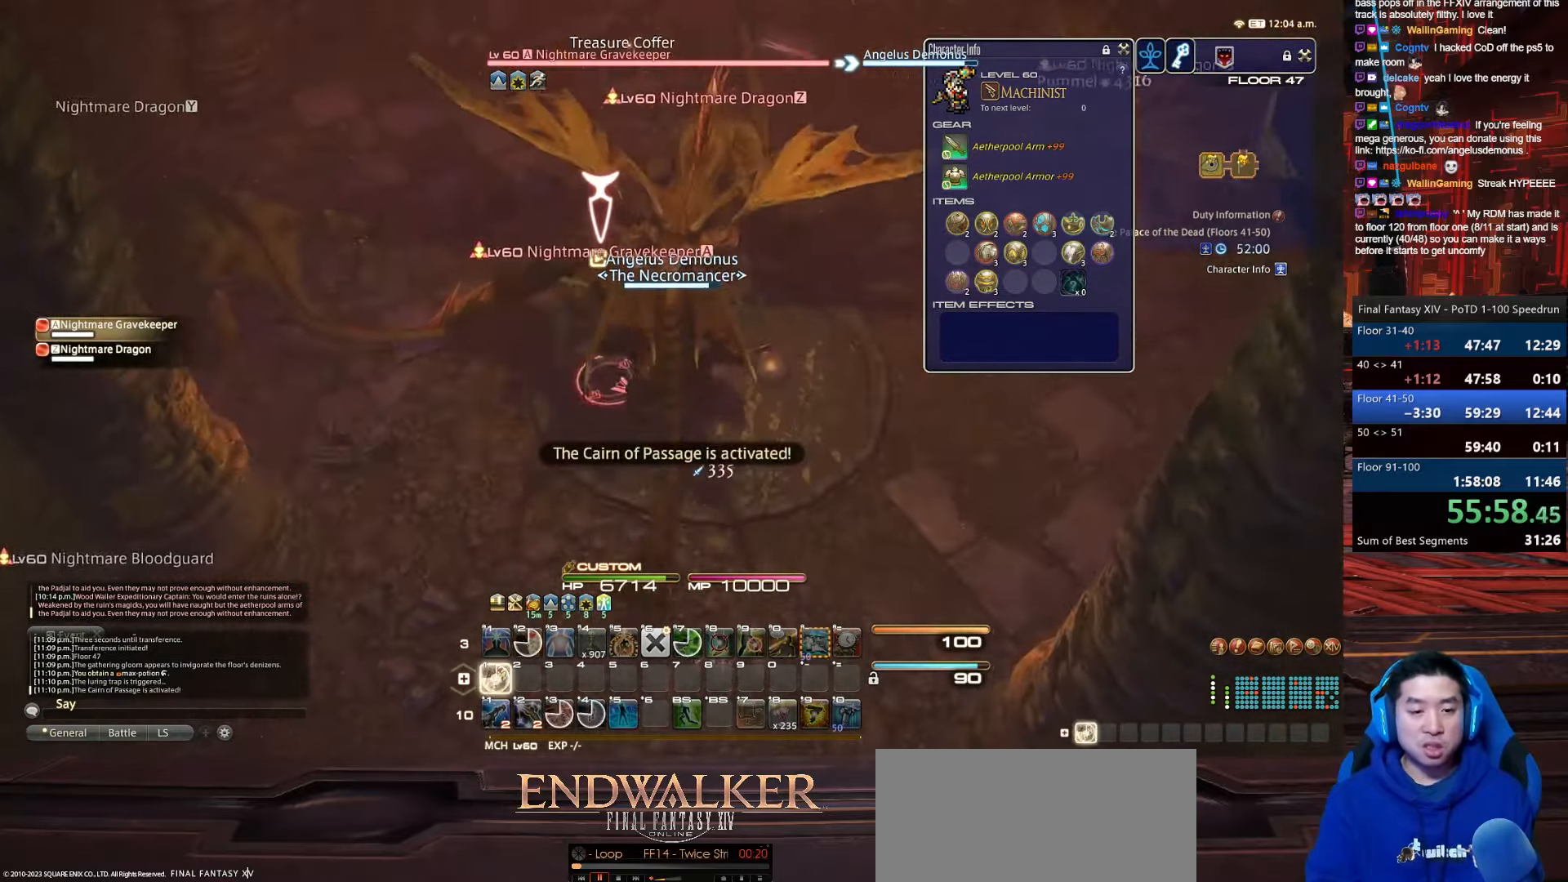
{"keys": ["1", "minus"], "events": [[33, "lbracket", "up"], [33, "p", "up"], [100, "a", "up"], [133, "return", "up"], [167, "minus", "down"], [167, "rbracket", "down"], [167, "w", "up"], [500, "rbracket", "up"]]}
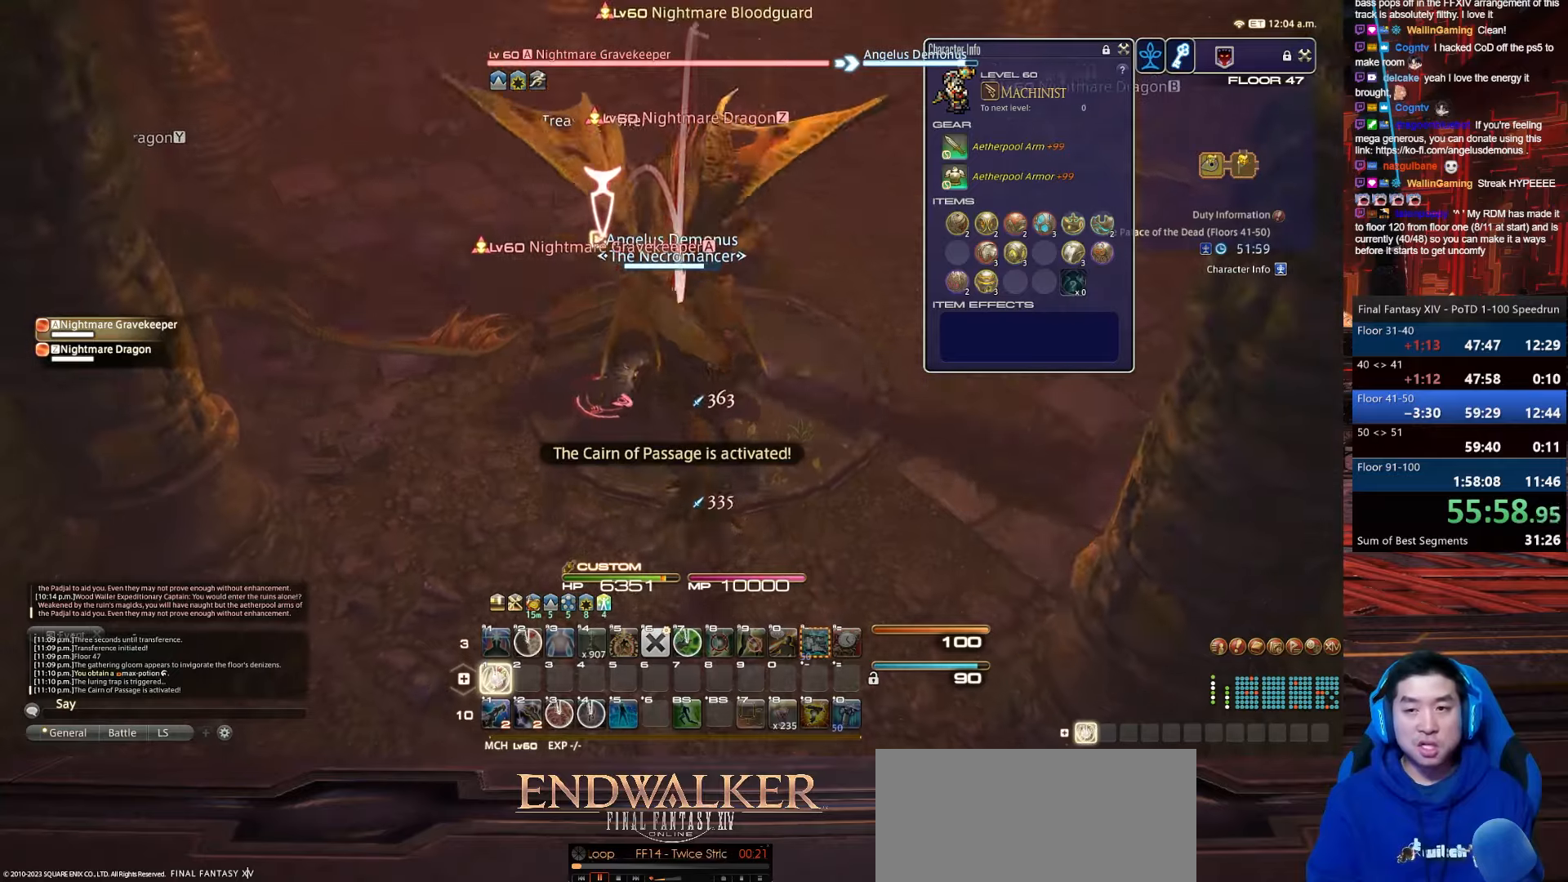
{"keys": ["1", "return", "tab"], "events": [[101, "return", "down"], [167, "minus", "up"], [501, "tab", "down"]]}
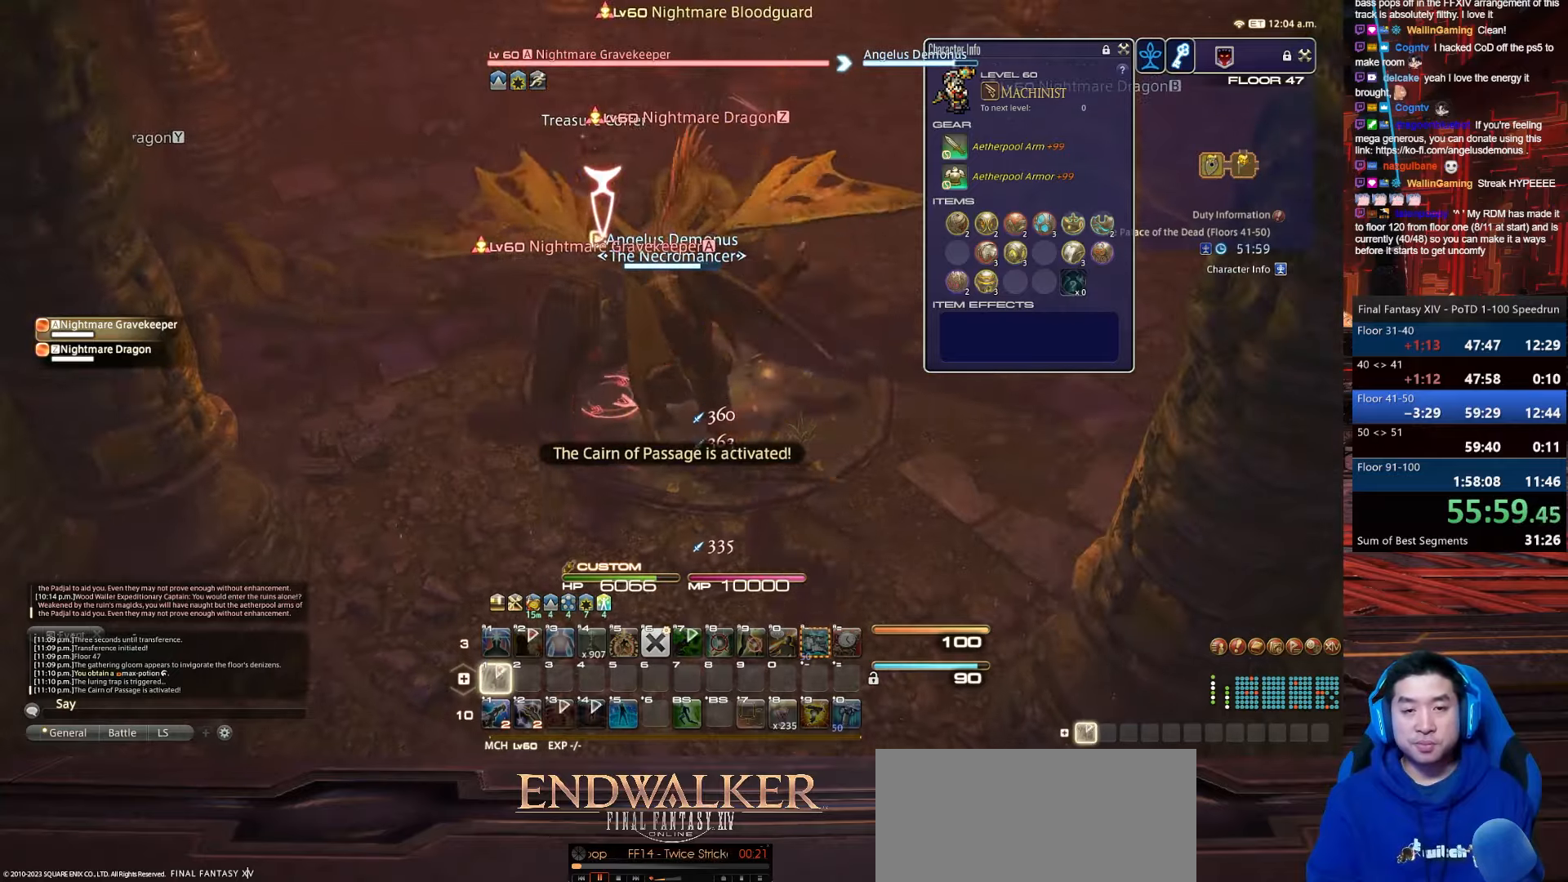
{"keys": ["minus", "rbracket", "return", "s"], "events": [[167, "1", "up"], [300, "s", "down"], [400, "tab", "up"], [434, "minus", "down"], [434, "rbracket", "down"]]}
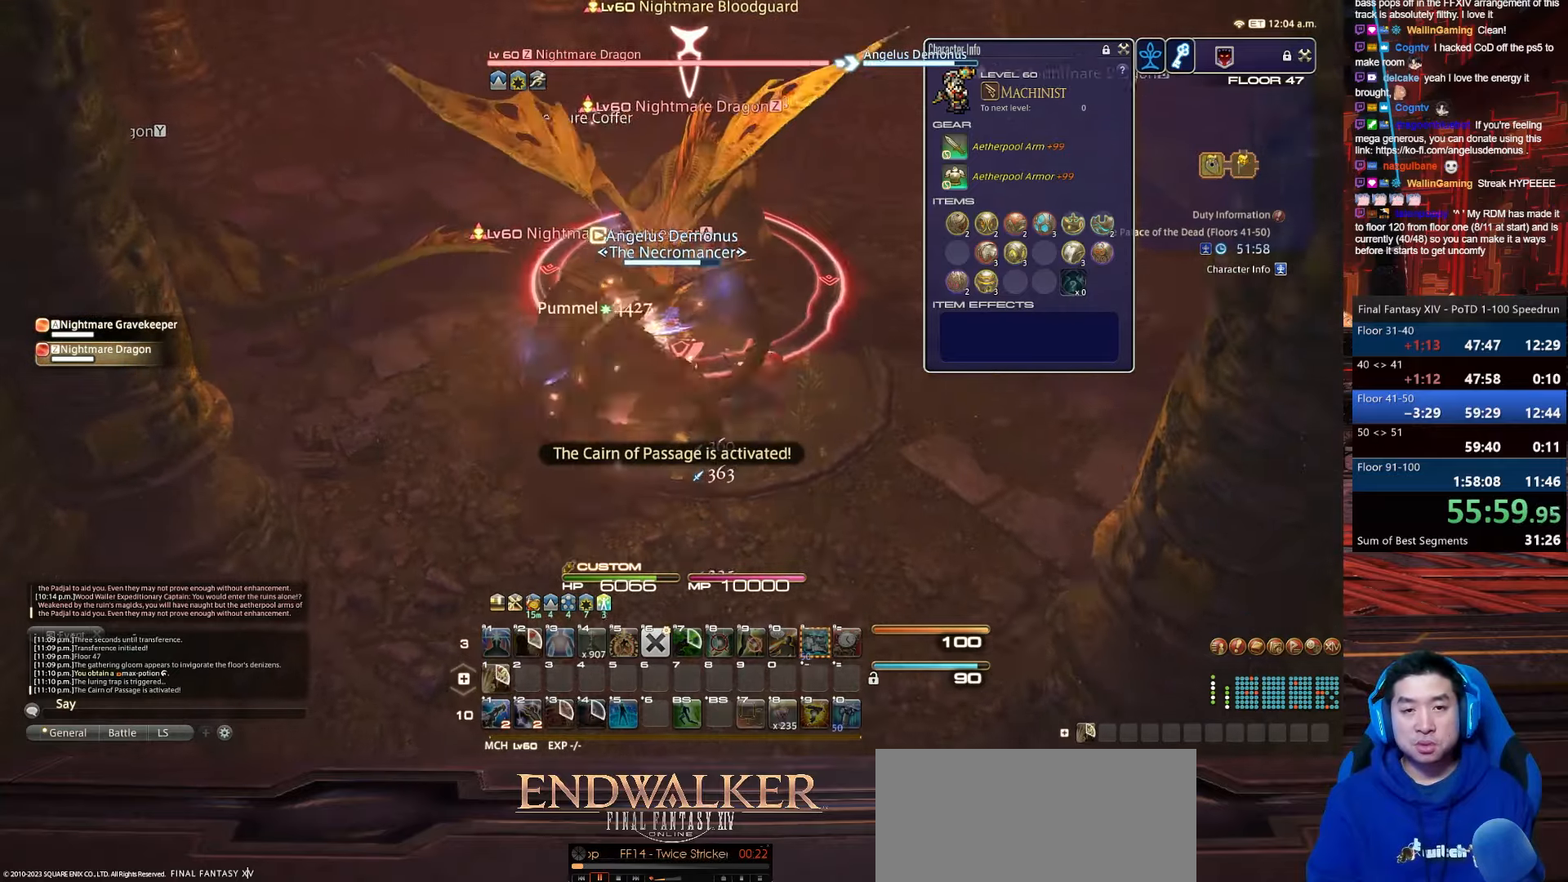
{"keys": ["d", "w"], "events": [[134, "d", "down"], [267, "rbracket", "up"], [267, "w", "down"], [301, "minus", "up"], [468, "return", "up"], [468, "s", "up"]]}
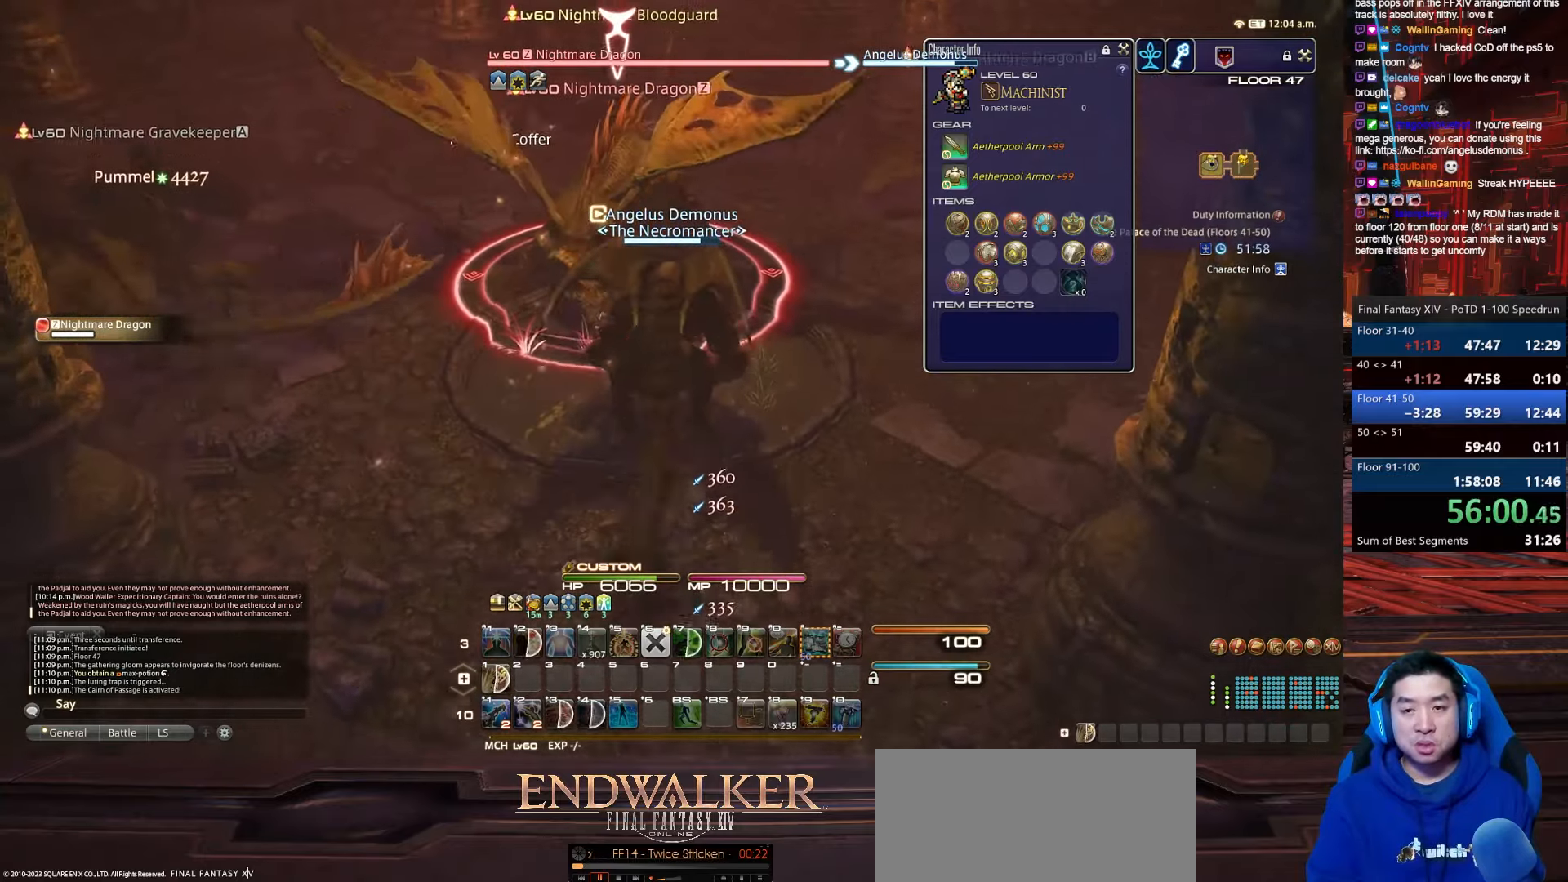
{"keys": ["1", "w"], "events": [[100, "d", "up"], [234, "1", "down"]]}
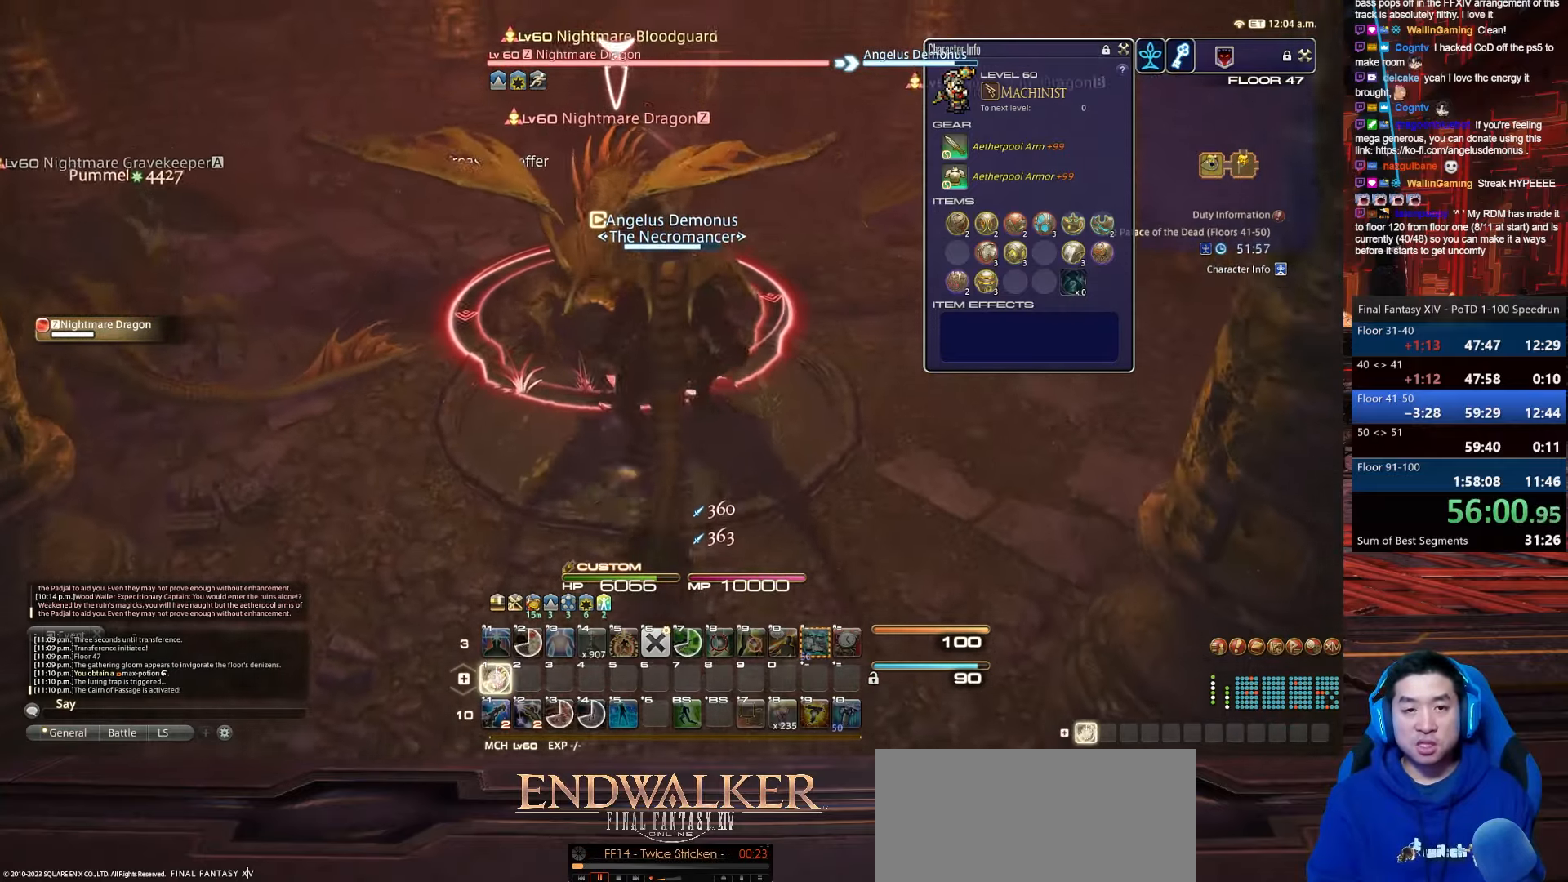
{"keys": ["1", "s"], "events": [[167, "lbracket", "down"], [468, "lbracket", "up"], [468, "s", "down"], [468, "w", "up"]]}
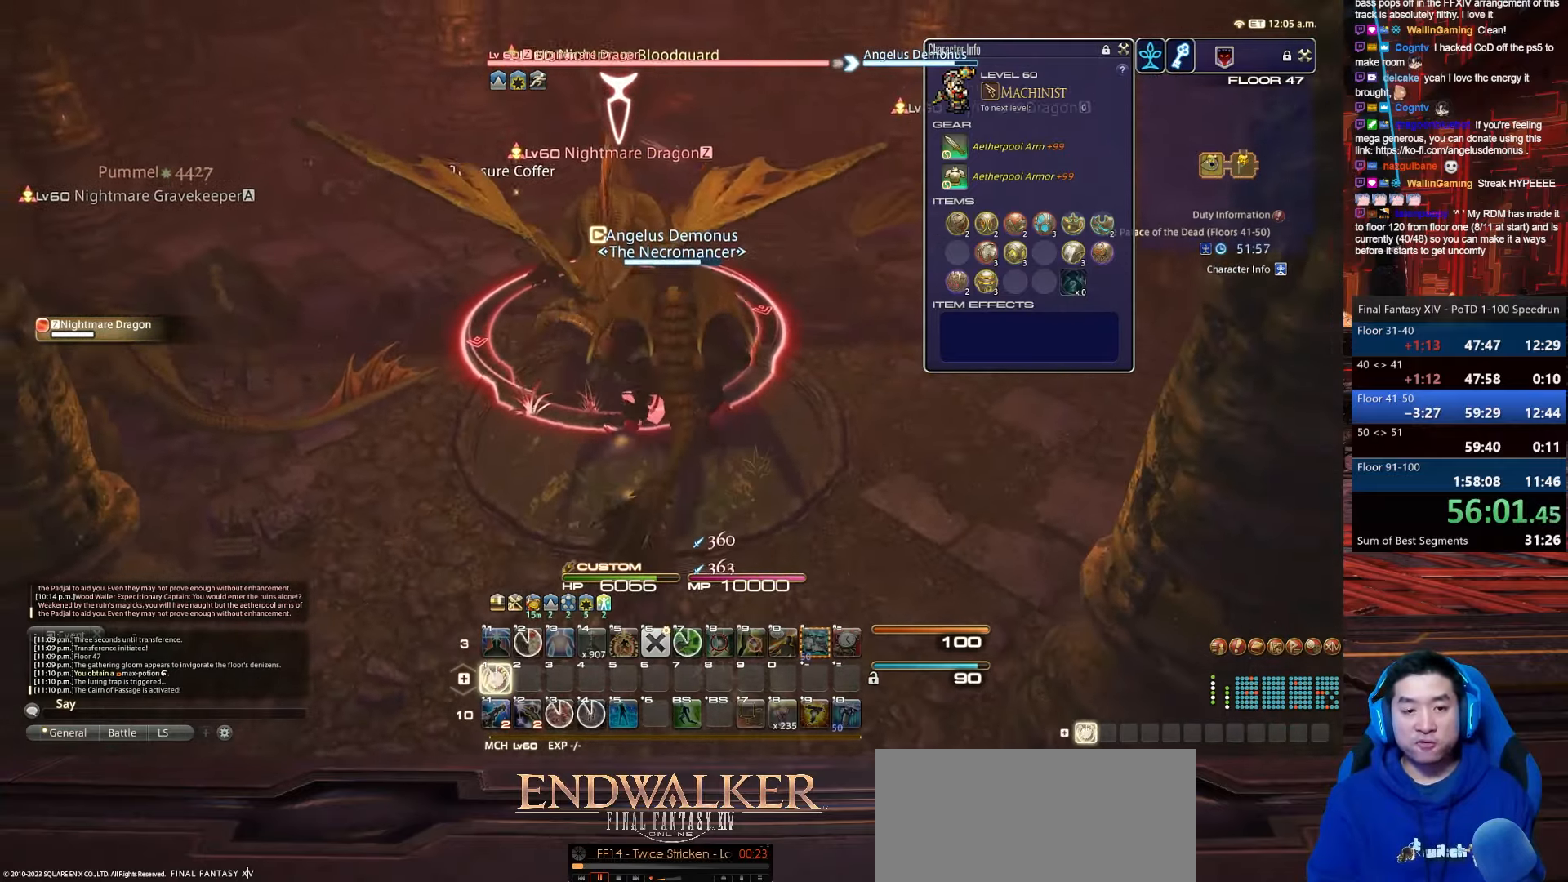
{"keys": ["1", "s"], "events": []}
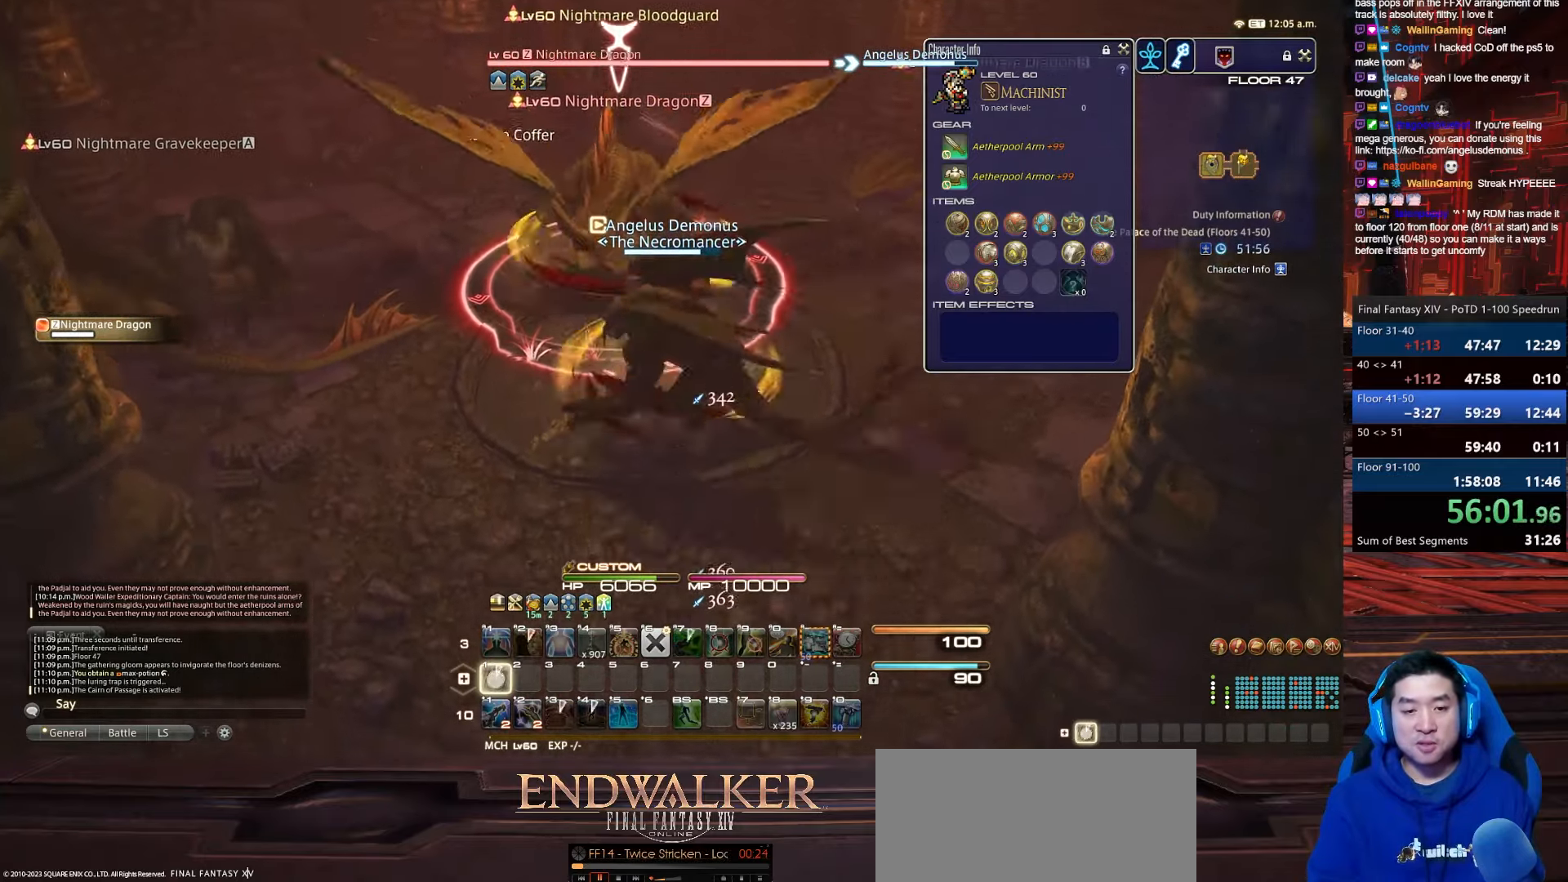
{"keys": ["a", "d", "rbracket", "s"], "events": [[134, "minus", "down"], [134, "rbracket", "down"], [201, "d", "down"], [401, "1", "up"], [434, "a", "down"], [501, "minus", "up"]]}
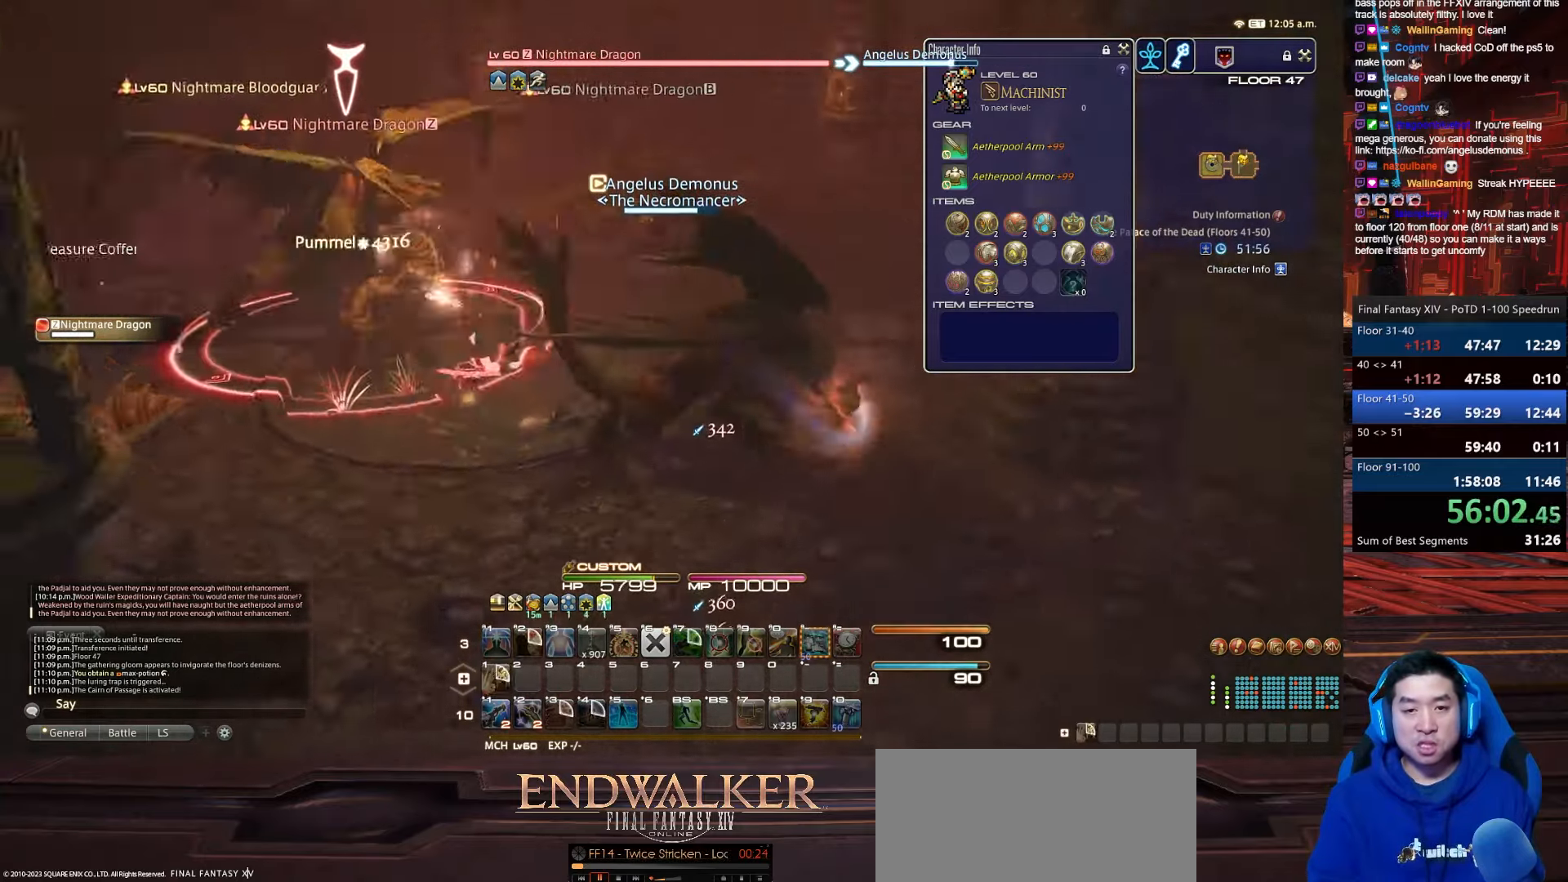
{"keys": ["d", "rbracket", "s"], "events": [[500, "a", "up"]]}
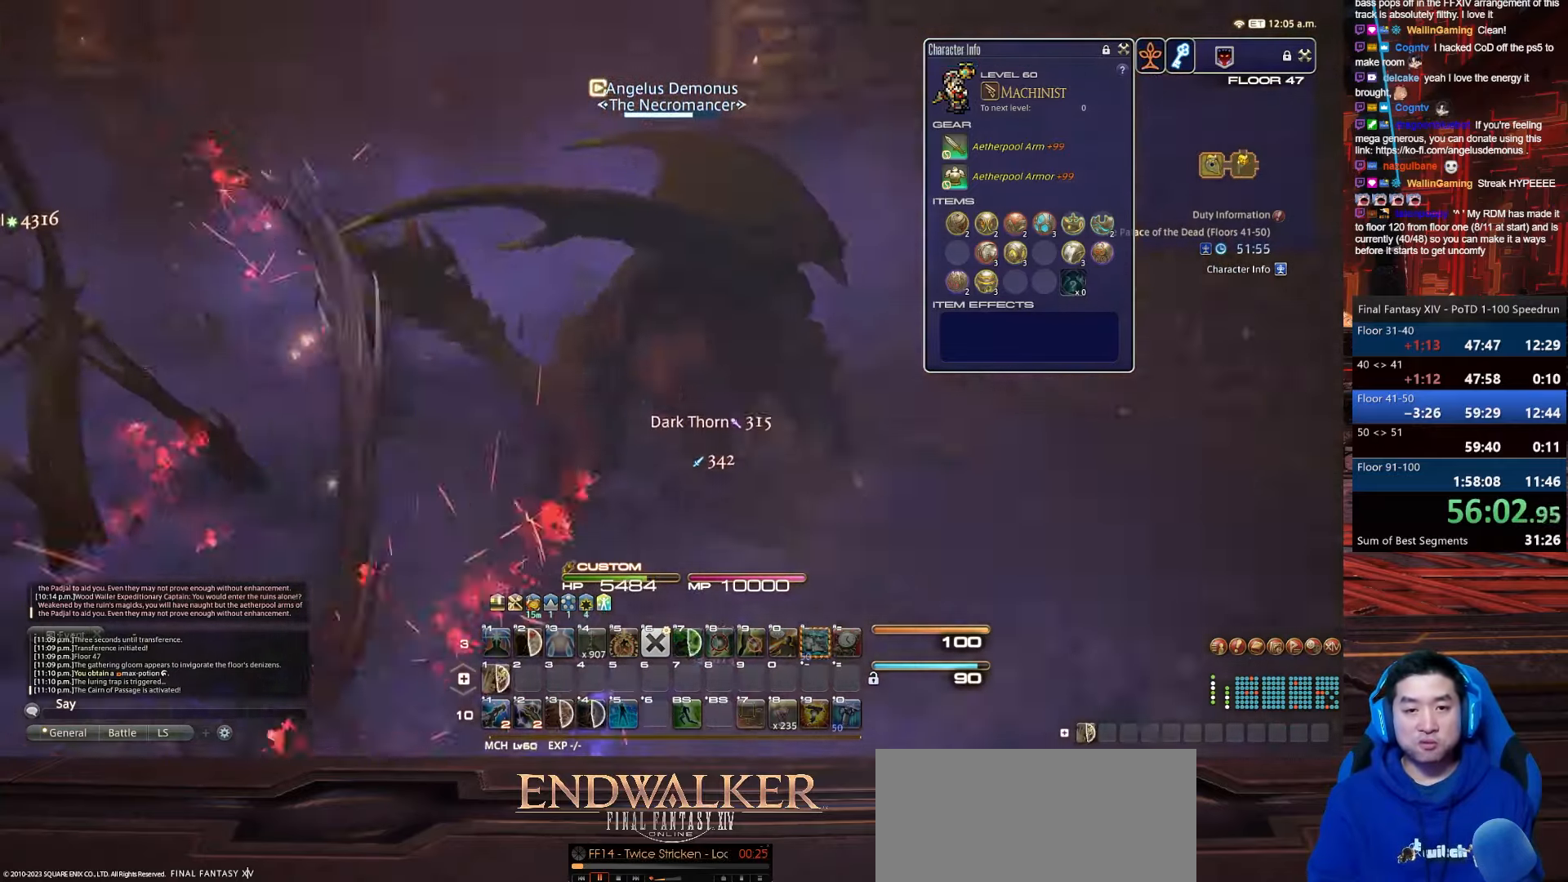
{"keys": ["a", "d", "equals", "rbracket", "shift_r", "w"], "events": [[134, "shift_r", "down"], [167, "equals", "down"], [234, "s", "up"], [334, "w", "down"], [401, "a", "down"]]}